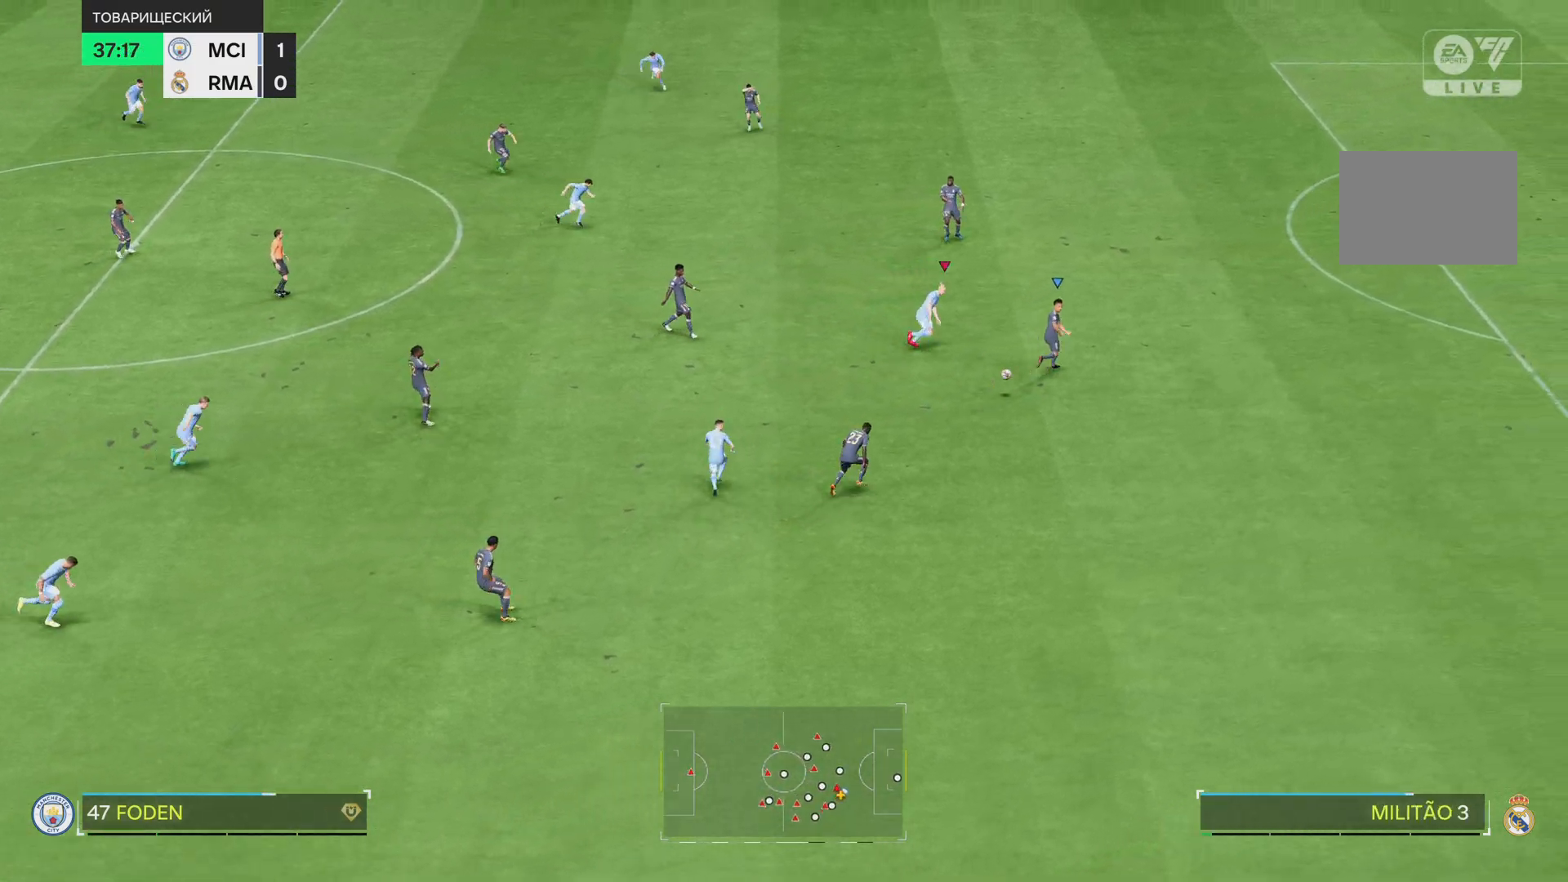
Gameplay with a controller (PlayStation layout); each line is a JSON object with the inputs held at the frame after it. "events" lists button and stick changes between this image and that frame as [ms after this image, input, new state], when the widget could be followed in between. Not read: L3 R1 R3.
{"buttons": [], "left_stick": "right", "right_stick": "center"}
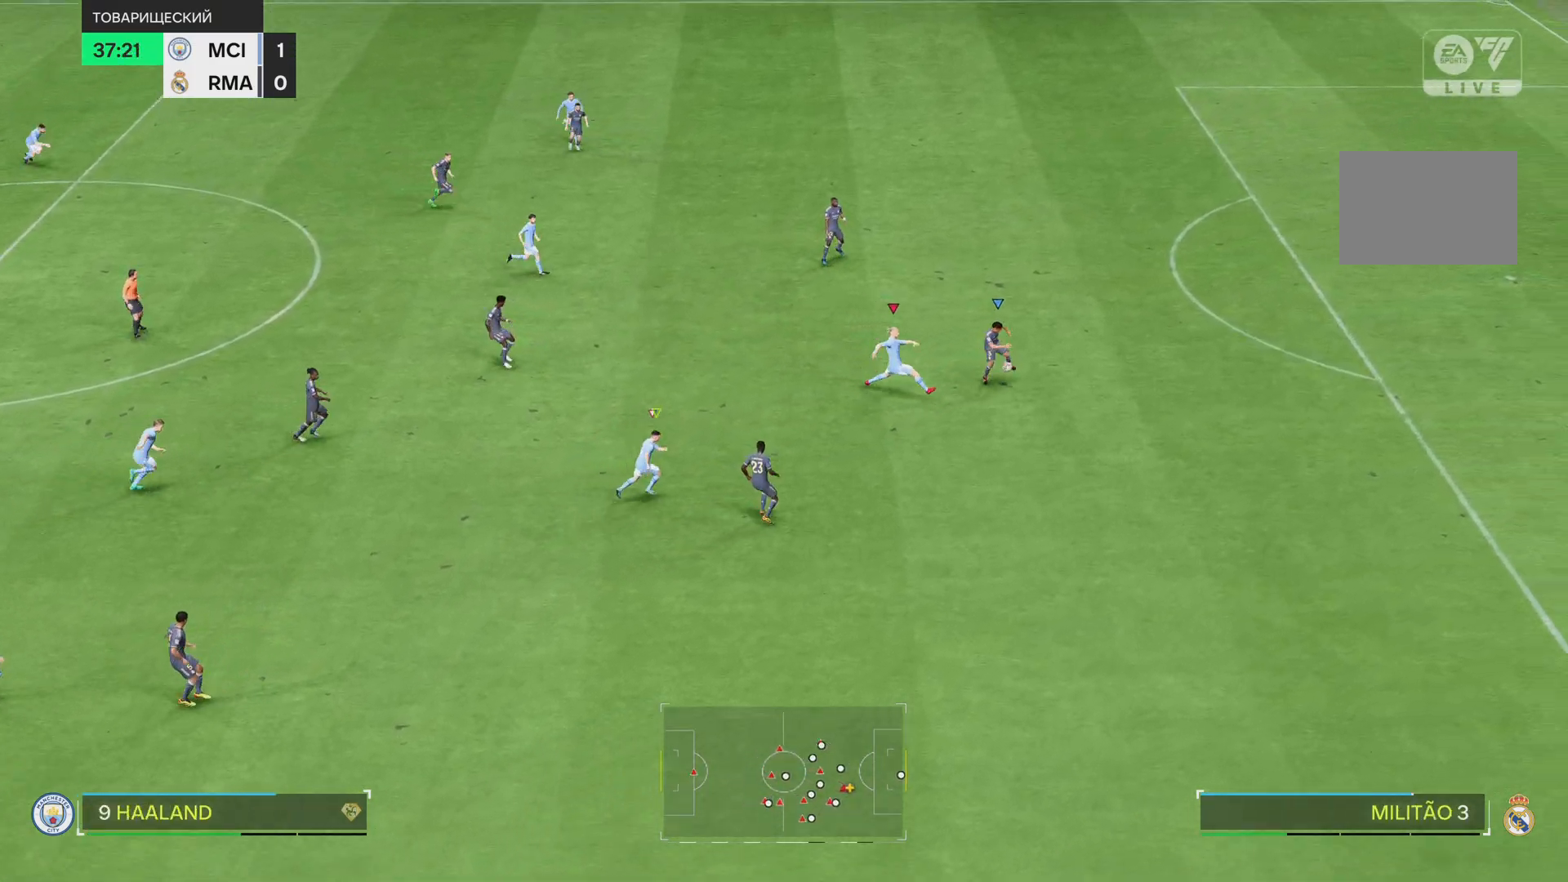
{"buttons": ["R2"], "left_stick": "down-right", "right_stick": "center", "events": [[50, "R2", "down"], [484, "left_stick", "down-right"]]}
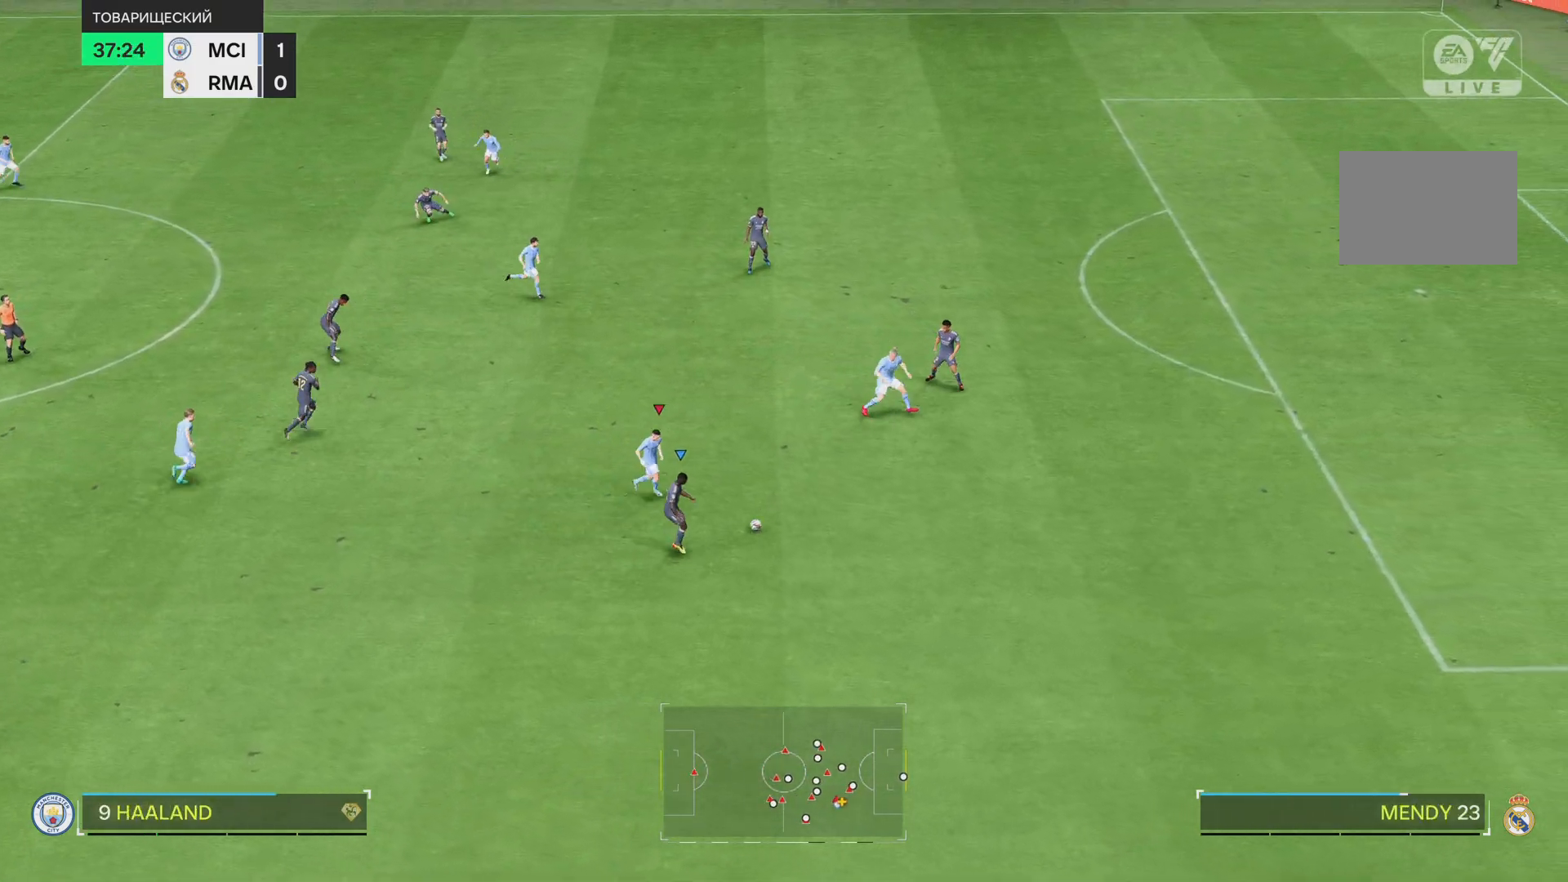
{"buttons": [], "left_stick": "down", "right_stick": "center", "events": [[50, "L2", "down"], [117, "left_stick", "down"], [167, "R2", "up"], [267, "L2", "up"]]}
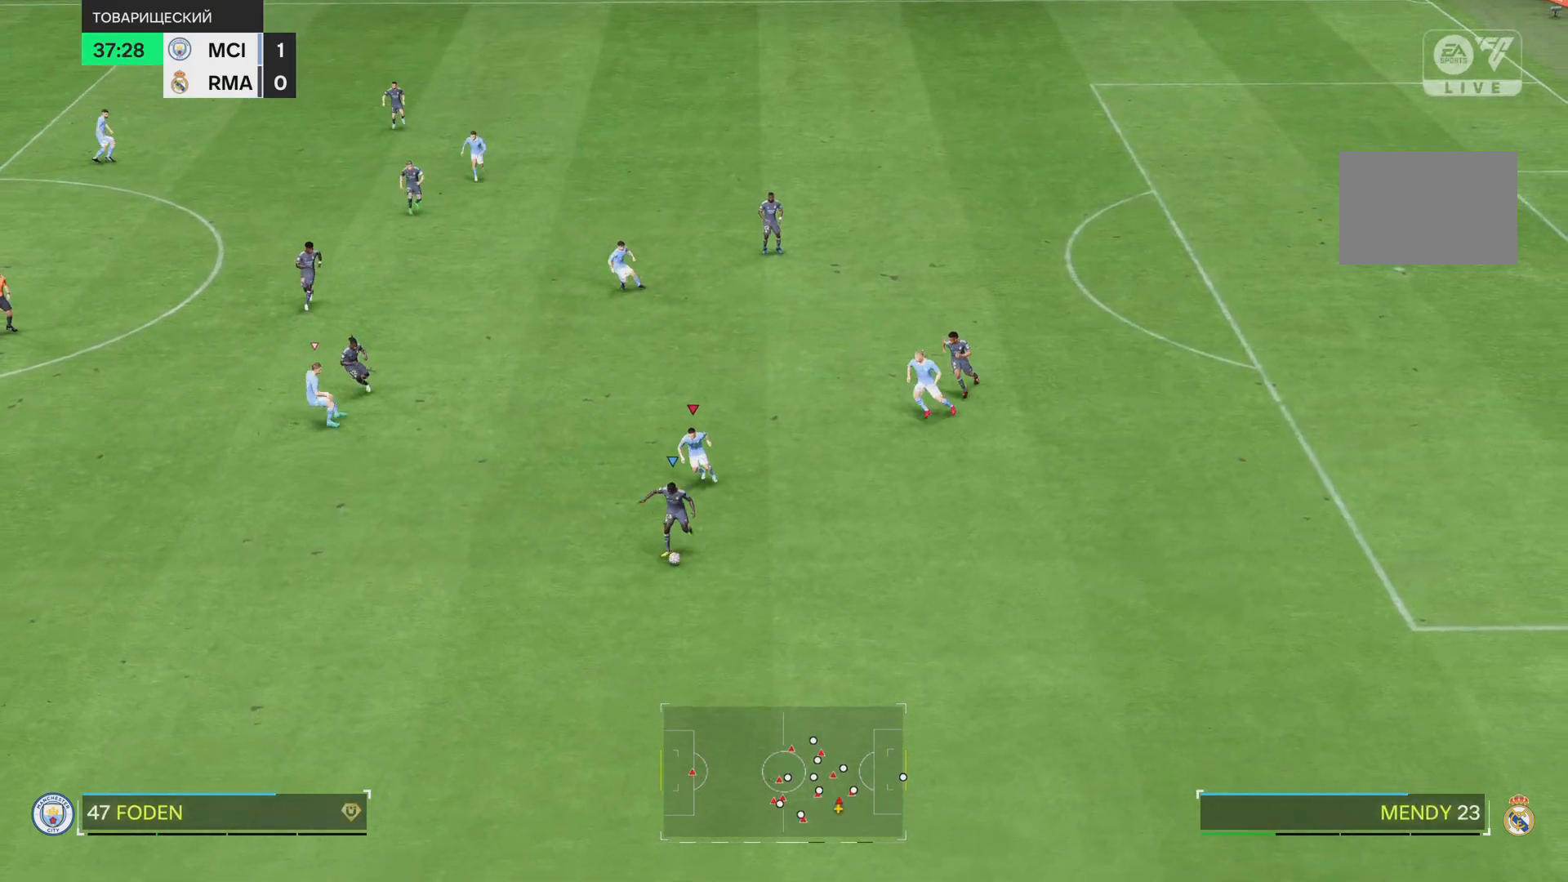
{"buttons": [], "left_stick": "down", "right_stick": "center", "events": []}
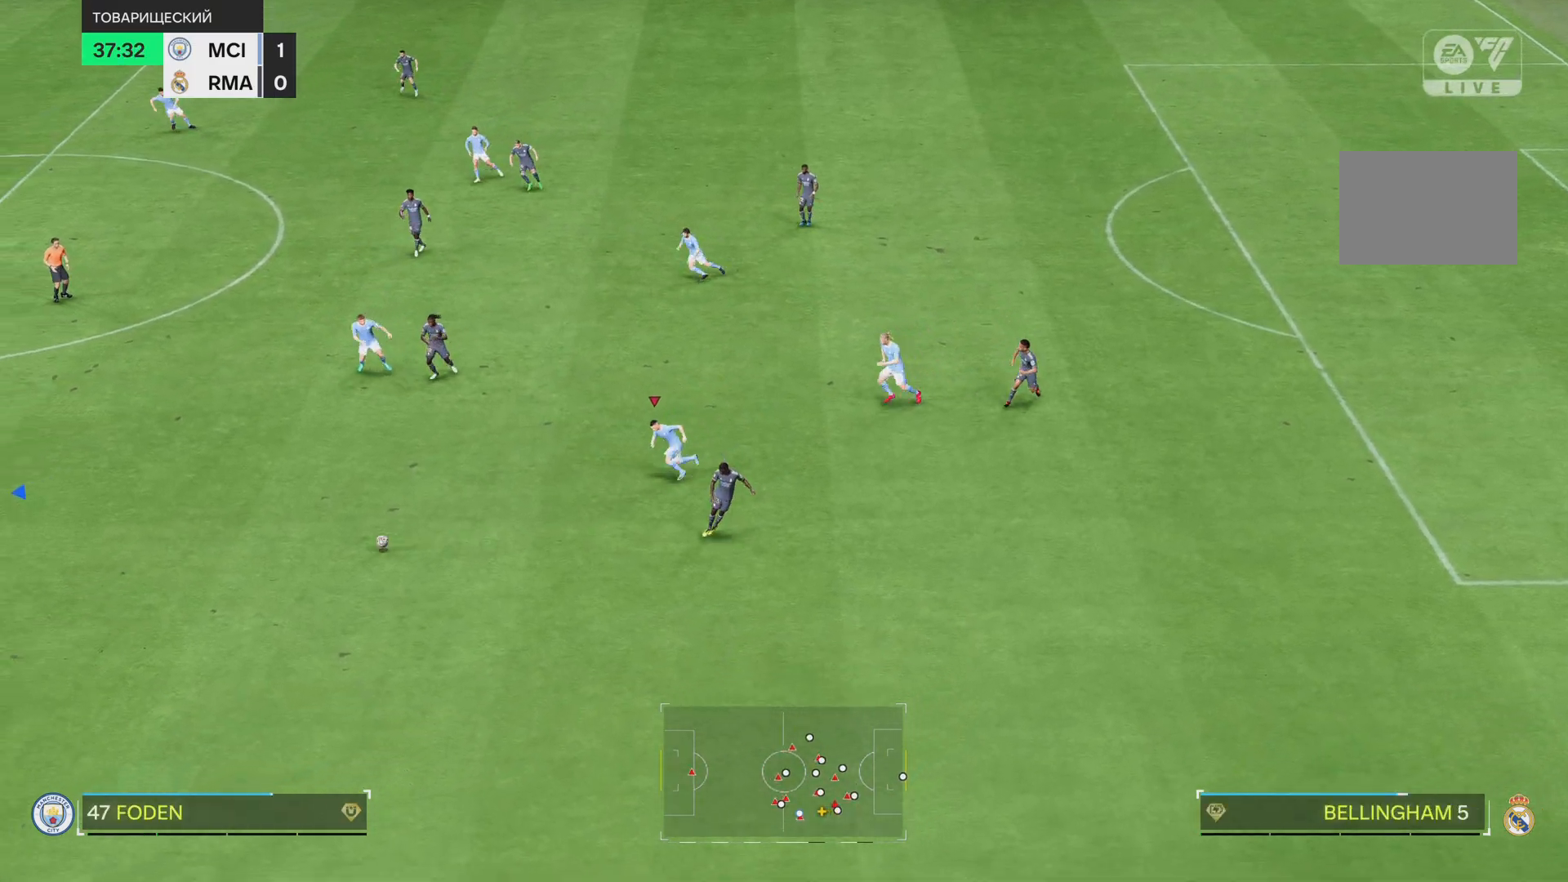
{"buttons": ["R2"], "left_stick": "down", "right_stick": "center", "events": [[33, "R2", "down"], [50, "left_stick", "down-right"], [183, "left_stick", "down"]]}